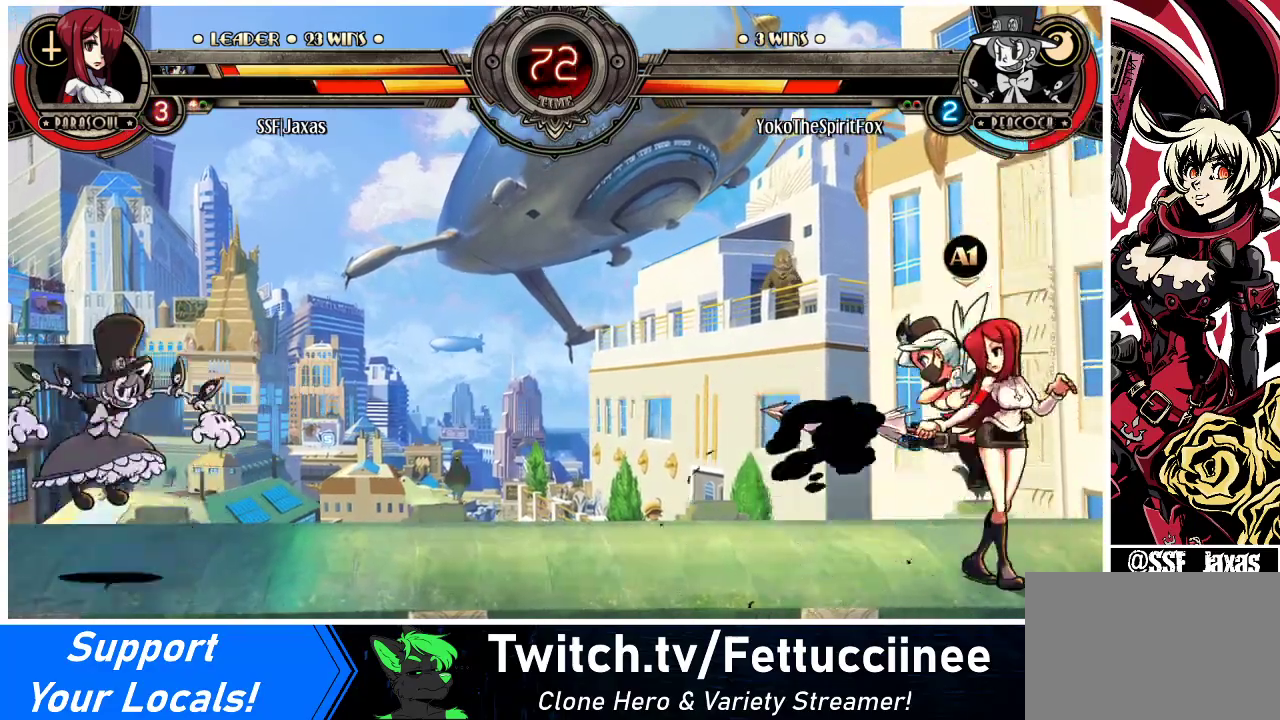
Gameplay with a controller (arcade stick); each line is a JSON object with the inputs held at the frame after it. "events" lists button and stick changes between this image and that frame as [ms after this image, input, new state], when the widget could be followed in between. Not read: L3 R3.
{"buttons": ["DPAD_RIGHT"], "events": [[267, "DPAD_RIGHT", "up"], [300, "DPAD_LEFT", "down"], [333, "R1", "down"], [400, "R1", "up"], [433, "DPAD_LEFT", "up"], [467, "DPAD_RIGHT", "down"]]}
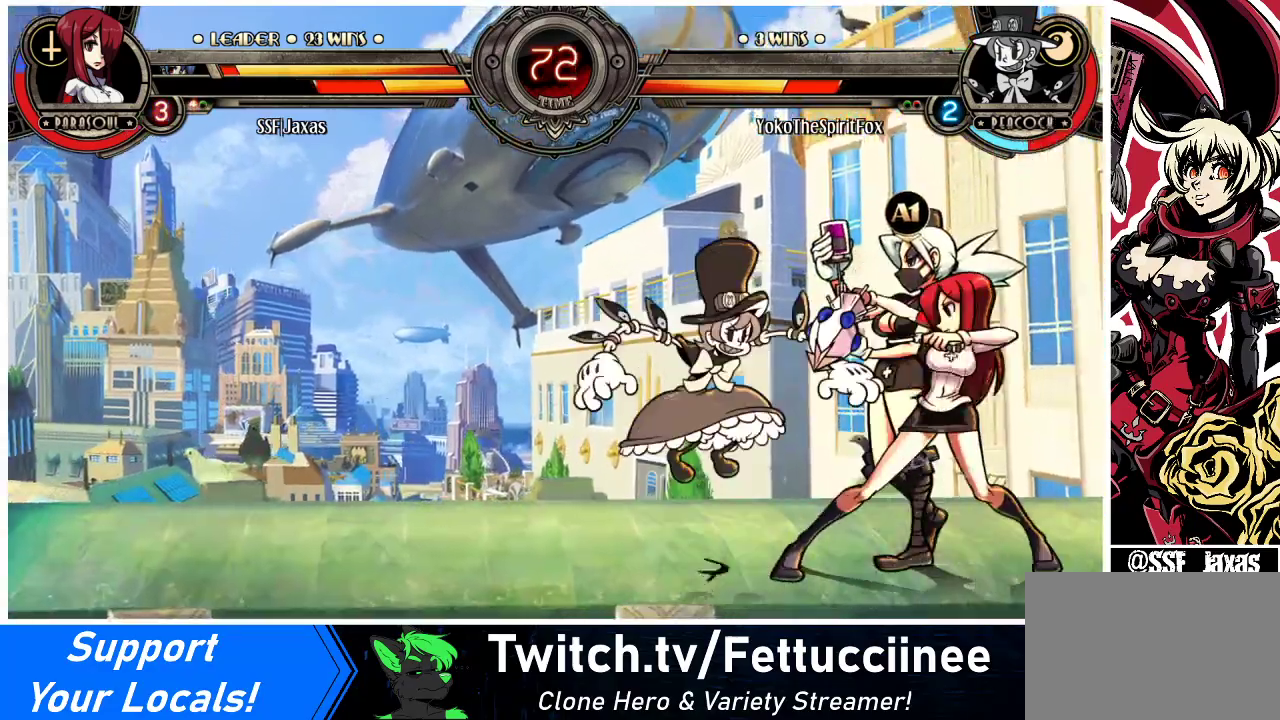
{"buttons": ["DPAD_DOWN"], "events": [[367, "DPAD_DOWN", "down"], [467, "DPAD_RIGHT", "up"]]}
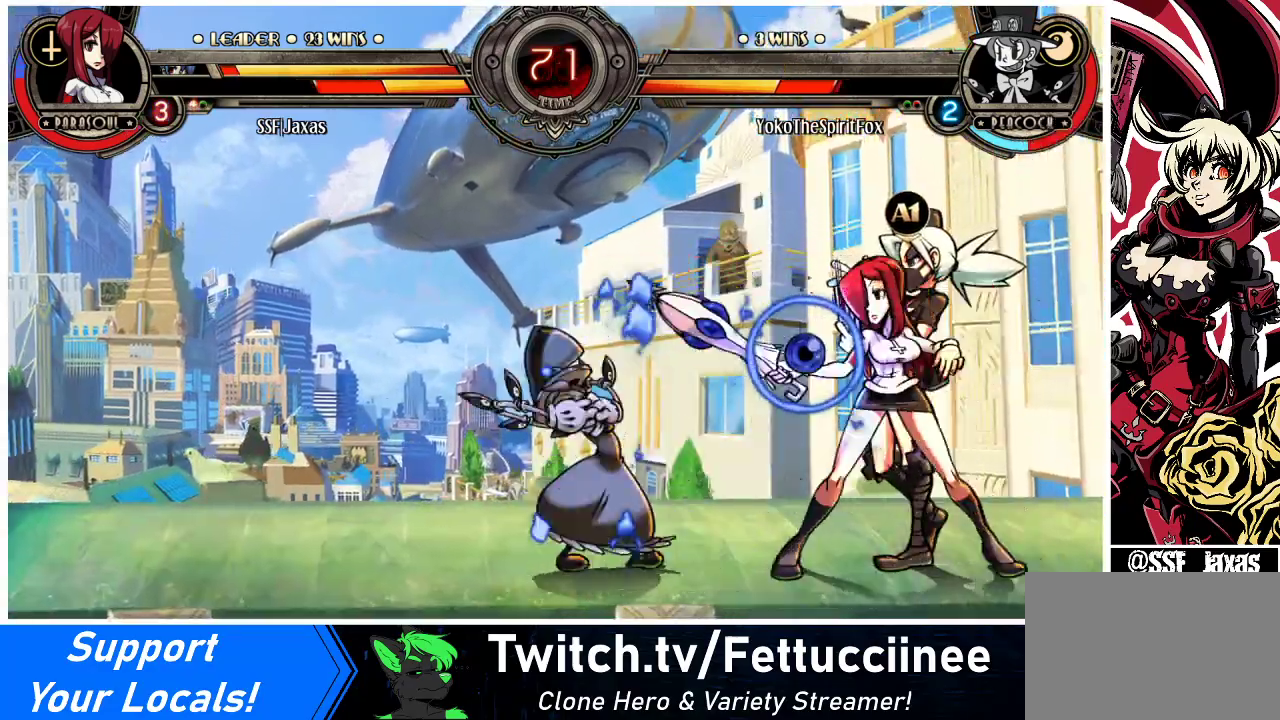
{"buttons": ["DPAD_RIGHT"], "events": [[67, "CROSS", "down"], [233, "CROSS", "up"], [267, "CIRCLE", "down"], [367, "DPAD_RIGHT", "down"], [400, "CIRCLE", "up"], [400, "DPAD_DOWN", "up"]]}
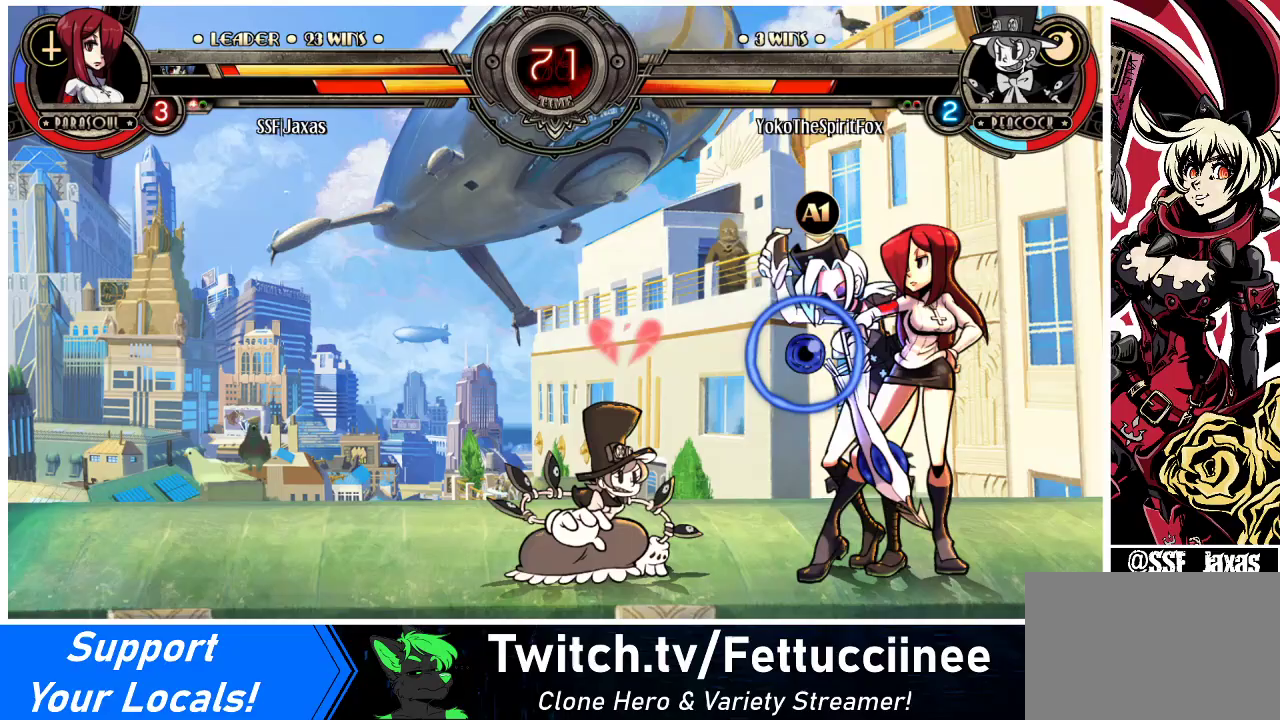
{"buttons": ["DPAD_DOWN", "DPAD_RIGHT"], "events": [[67, "R1", "down"], [267, "R1", "up"], [400, "DPAD_DOWN", "down"]]}
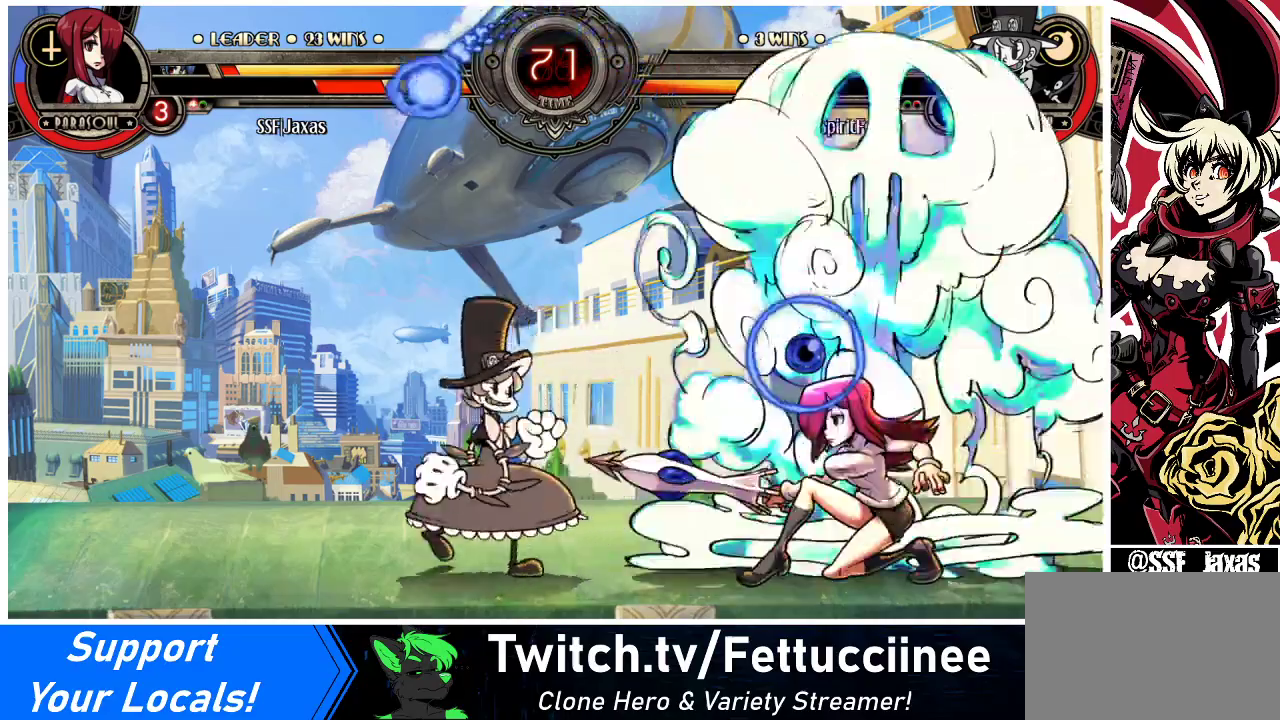
{"buttons": ["DPAD_UP", "DPAD_LEFT"], "events": [[233, "DPAD_DOWN", "up"], [267, "DPAD_LEFT", "down"], [267, "DPAD_RIGHT", "up"], [367, "DPAD_LEFT", "up"], [433, "DPAD_LEFT", "down"], [500, "DPAD_UP", "down"]]}
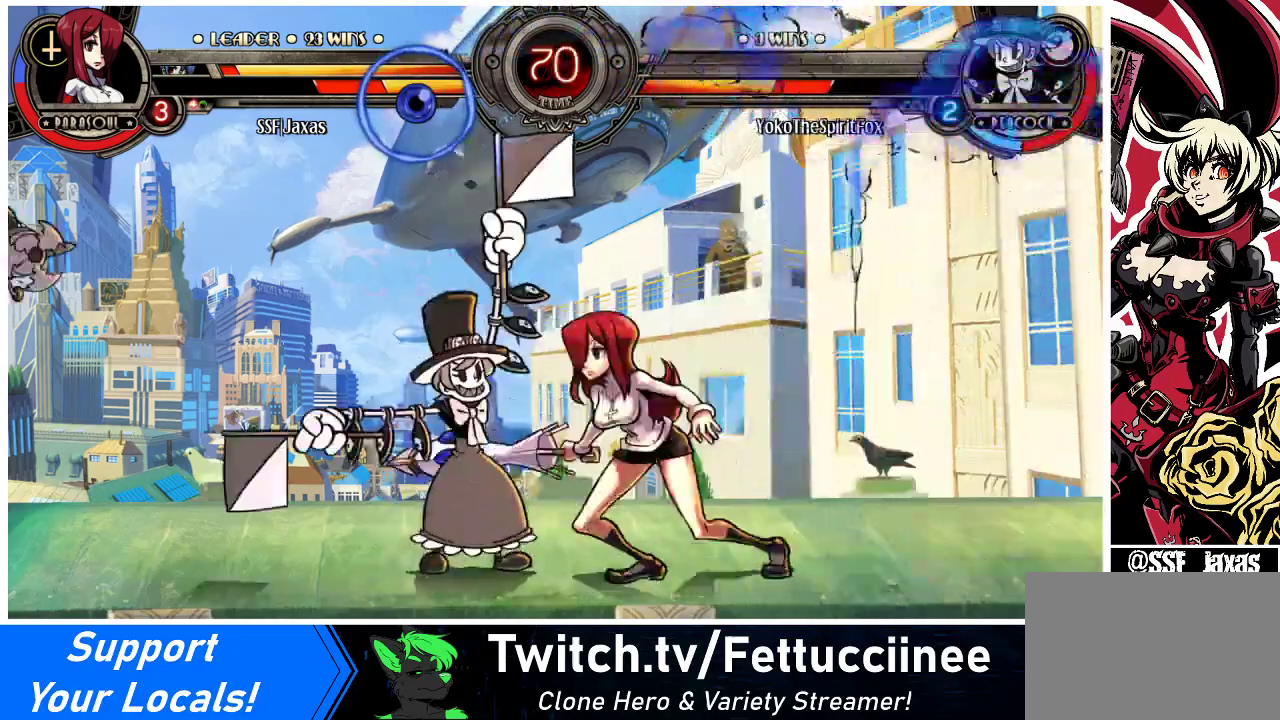
{"buttons": ["DPAD_RIGHT"], "events": [[133, "DPAD_UP", "up"], [167, "DPAD_LEFT", "up"], [267, "R2", "down"], [400, "DPAD_RIGHT", "down"], [400, "R2", "up"]]}
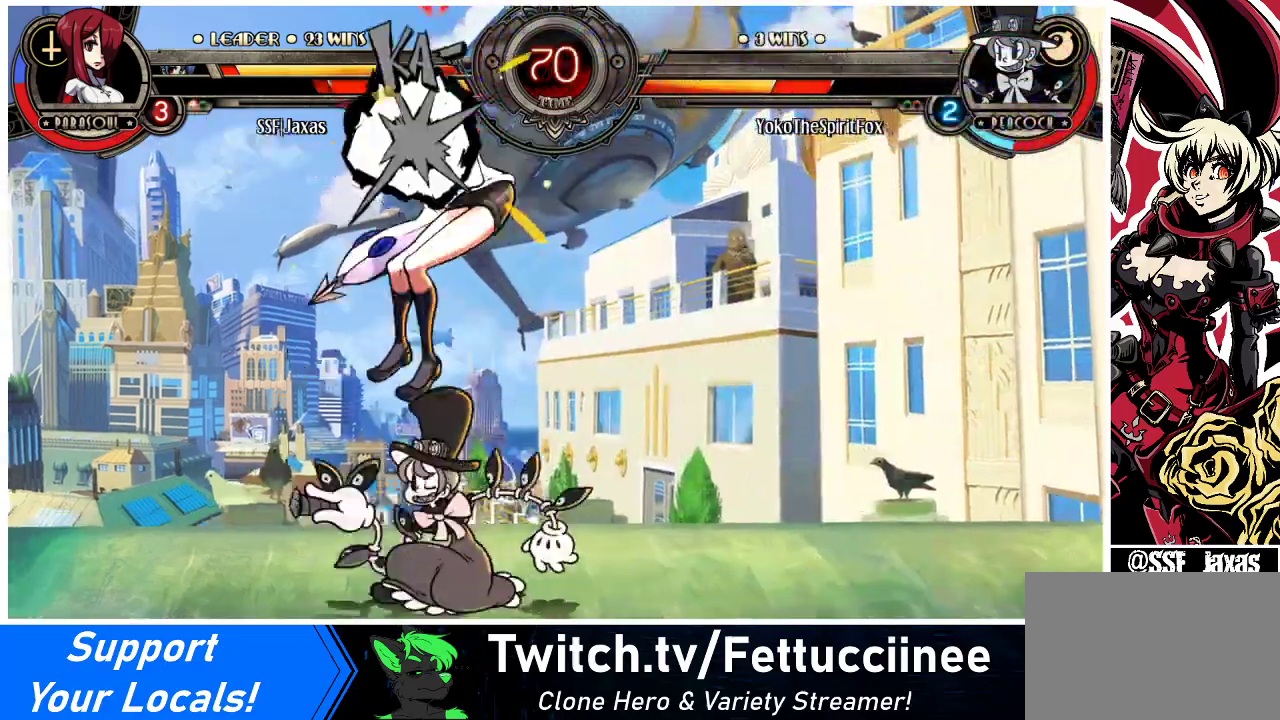
{"buttons": ["DPAD_UP", "DPAD_RIGHT"], "events": [[267, "DPAD_LEFT", "down"], [267, "DPAD_RIGHT", "up"], [333, "DPAD_LEFT", "up"], [333, "DPAD_RIGHT", "down"], [400, "DPAD_UP", "down"]]}
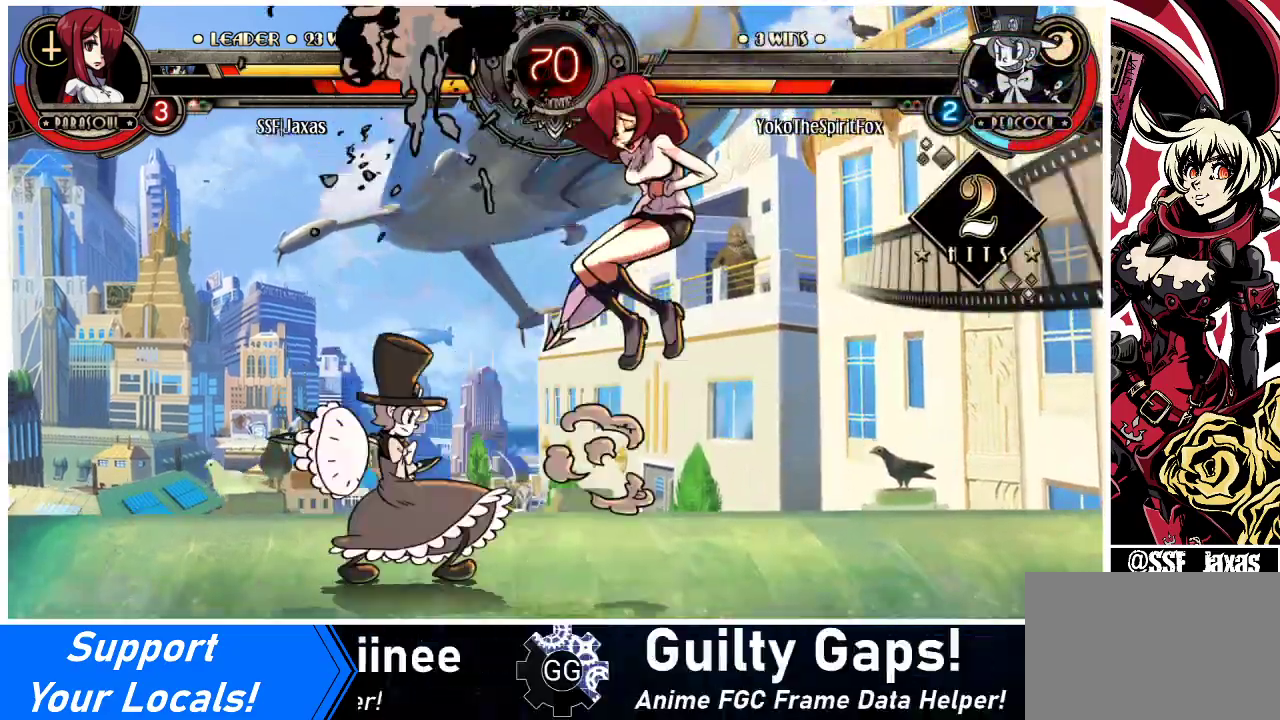
{"buttons": [], "events": [[67, "DPAD_UP", "up"], [300, "DPAD_RIGHT", "up"]]}
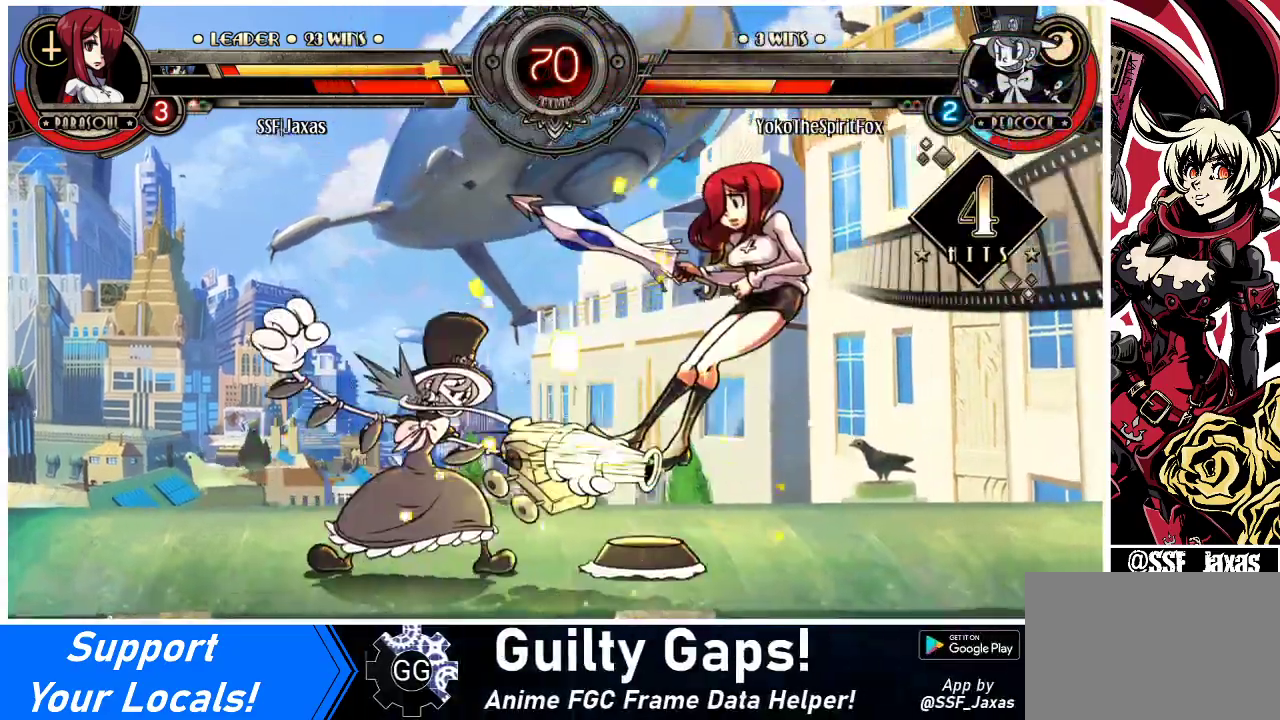
{"buttons": ["DPAD_DOWN", "DPAD_RIGHT"], "events": [[67, "DPAD_LEFT", "down"], [167, "DPAD_LEFT", "up"], [233, "DPAD_RIGHT", "down"], [333, "DPAD_DOWN", "down"]]}
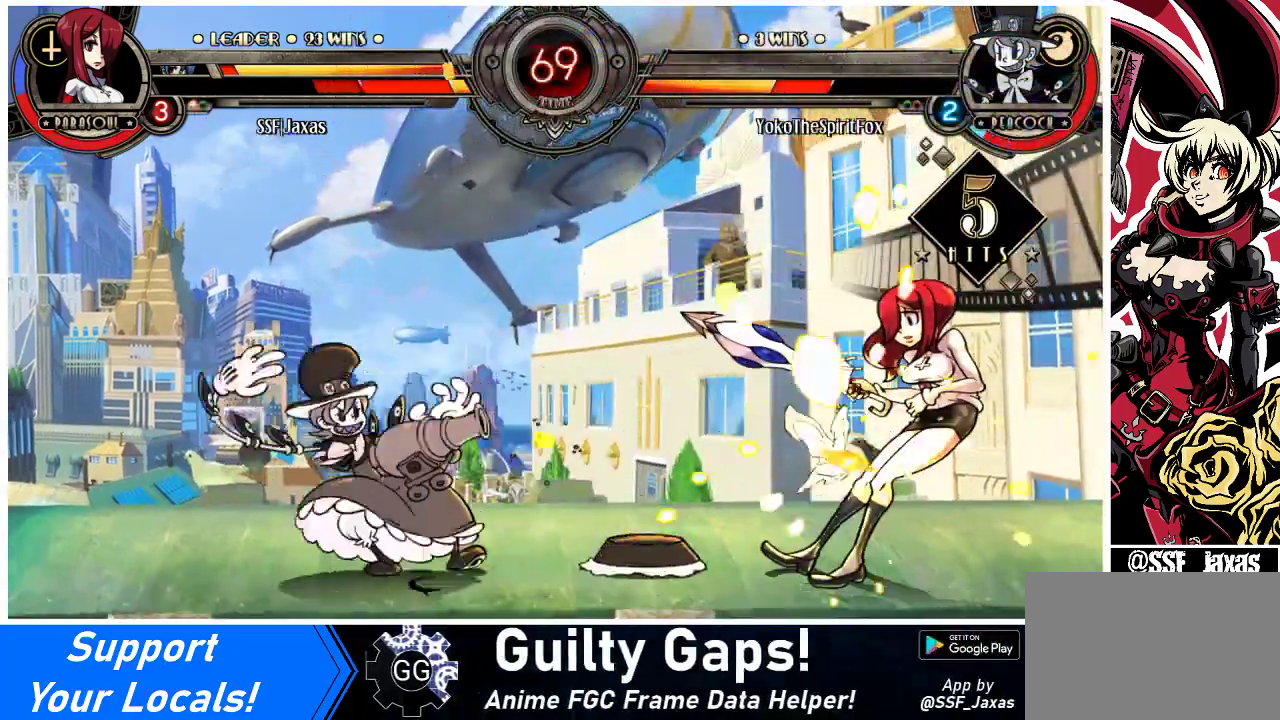
{"buttons": ["DPAD_DOWN", "DPAD_RIGHT"], "events": []}
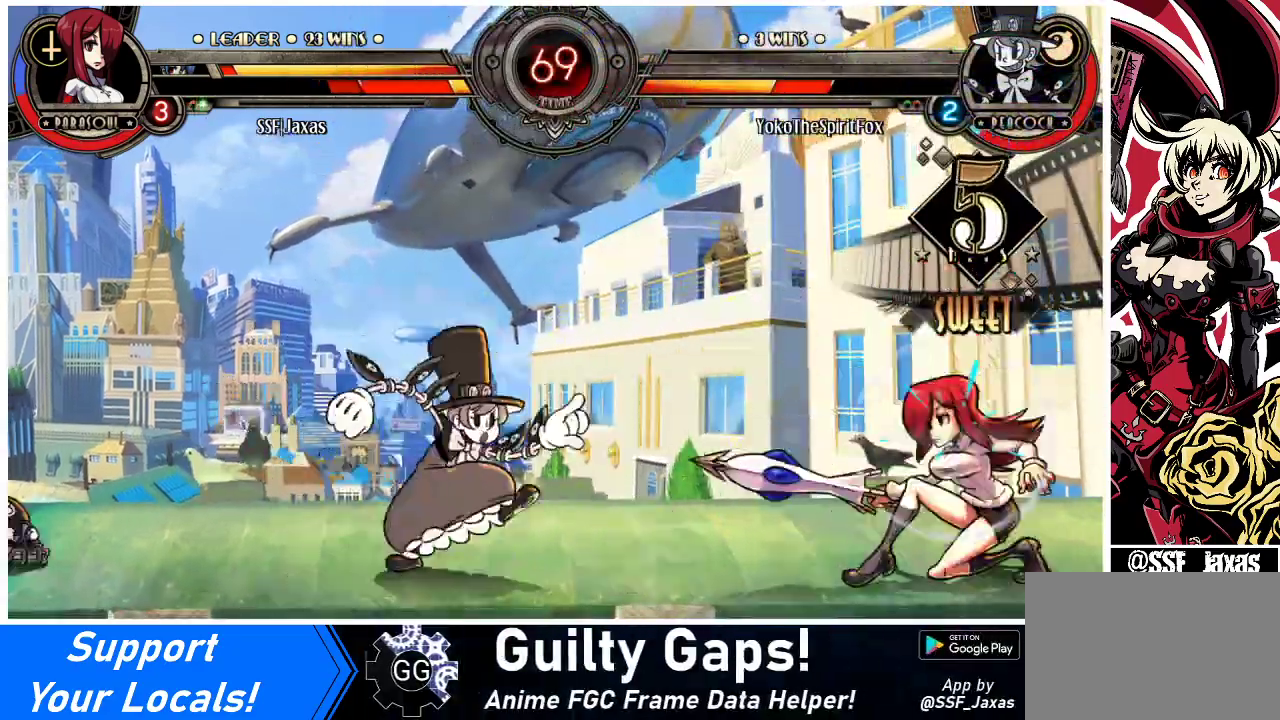
{"buttons": ["DPAD_DOWN", "DPAD_RIGHT"], "events": [[67, "DPAD_DOWN", "up"], [400, "DPAD_DOWN", "down"]]}
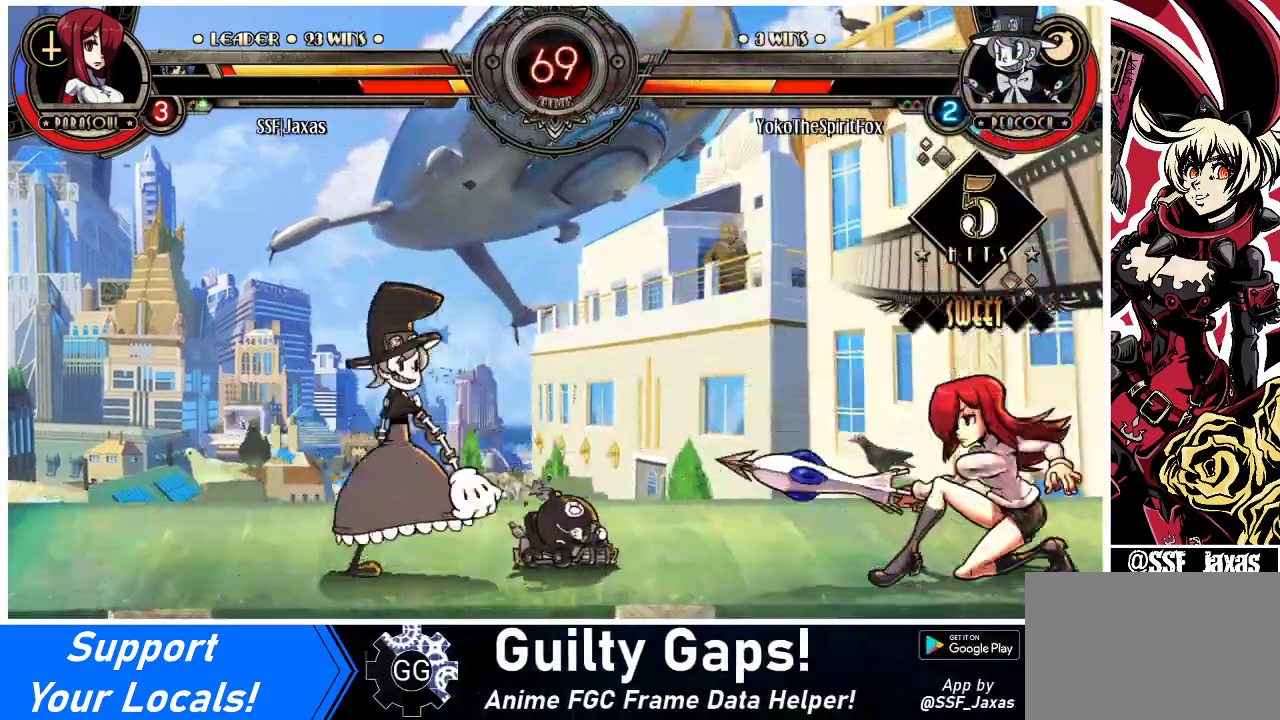
{"buttons": ["DPAD_DOWN", "DPAD_RIGHT"], "events": []}
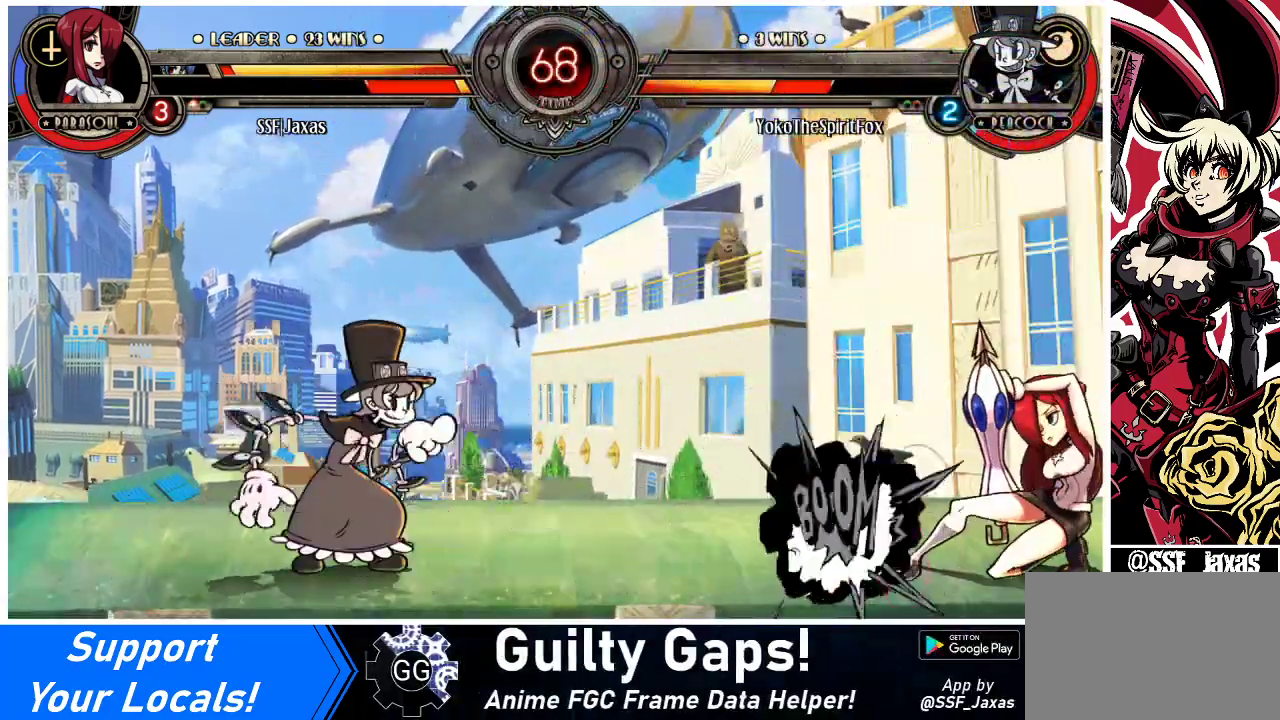
{"buttons": [], "events": [[33, "DPAD_DOWN", "up"], [33, "DPAD_RIGHT", "up"], [100, "DPAD_DOWN", "down"], [167, "DPAD_RIGHT", "down"], [200, "DPAD_DOWN", "up"], [200, "SQUARE", "down"], [200, "TRIANGLE", "down"], [233, "DPAD_RIGHT", "up"], [233, "TRIANGLE", "up"], [267, "SQUARE", "up"]]}
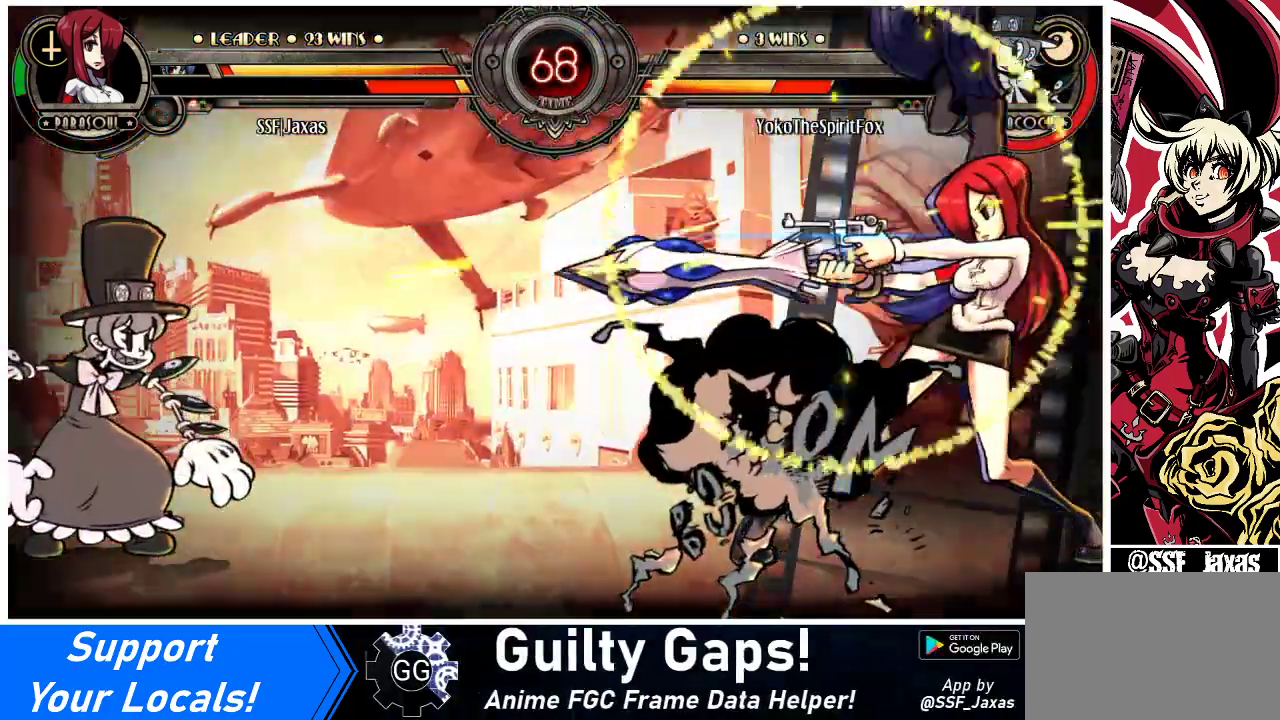
{"buttons": [], "events": []}
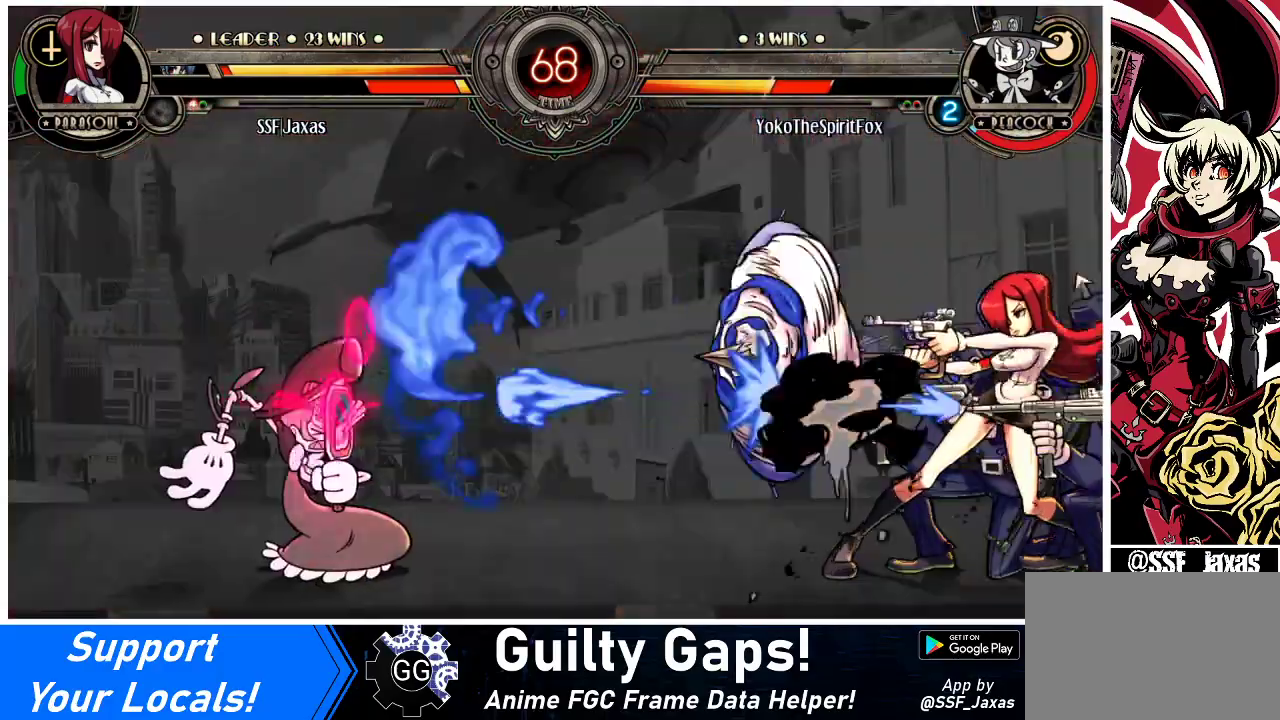
{"buttons": [], "events": []}
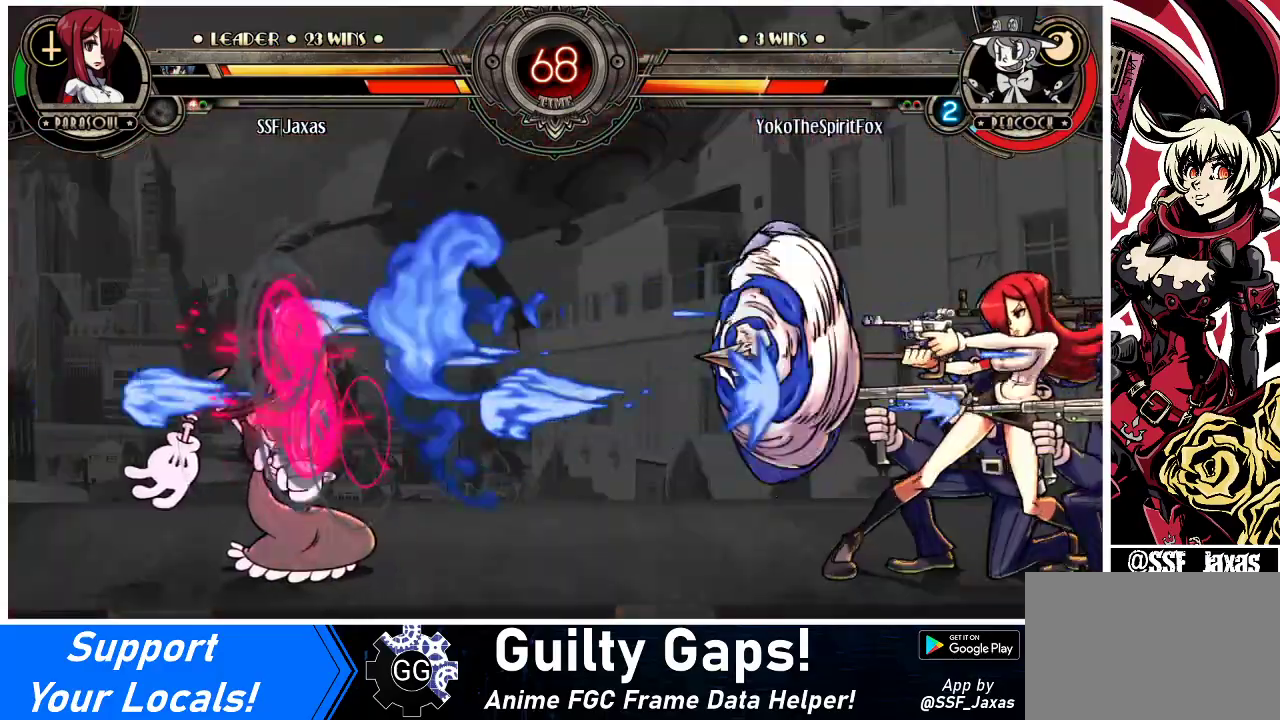
{"buttons": [], "events": [[300, "DPAD_DOWN", "down"], [367, "DPAD_DOWN", "up"], [367, "DPAD_LEFT", "down"], [400, "SQUARE", "down"], [400, "TRIANGLE", "down"], [433, "DPAD_LEFT", "up"], [467, "SQUARE", "up"], [467, "TRIANGLE", "up"]]}
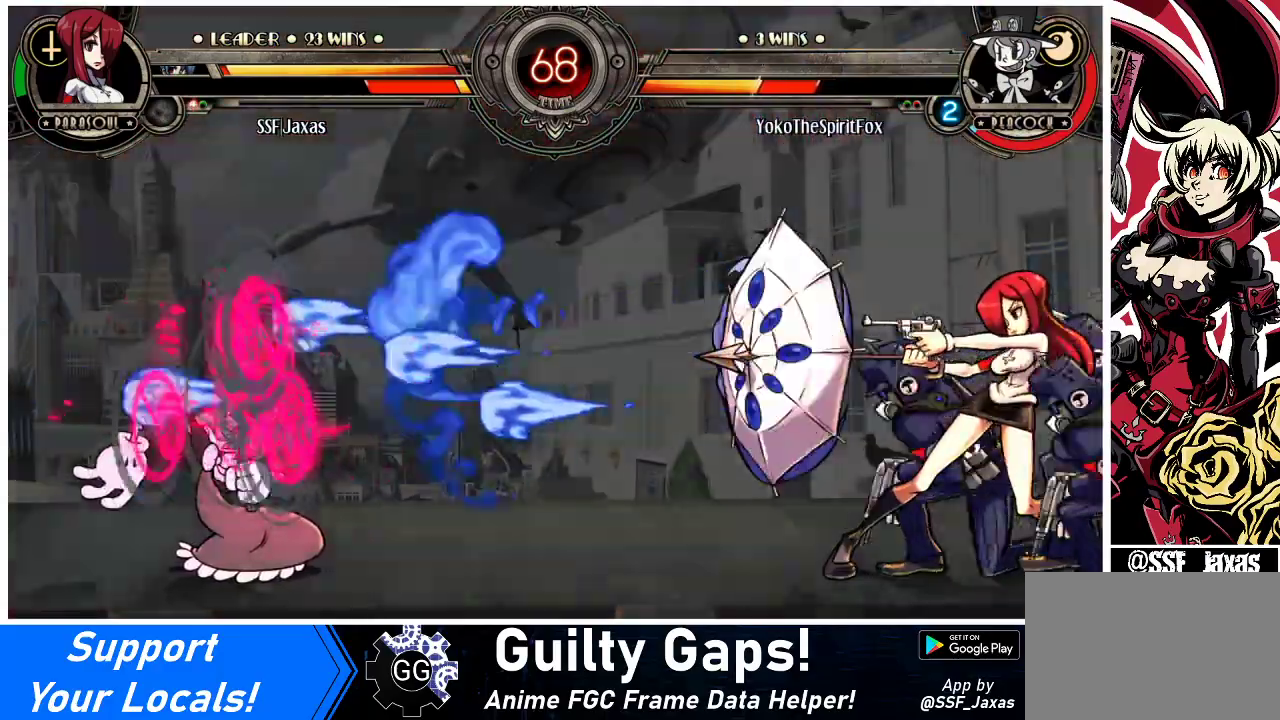
{"buttons": [], "events": []}
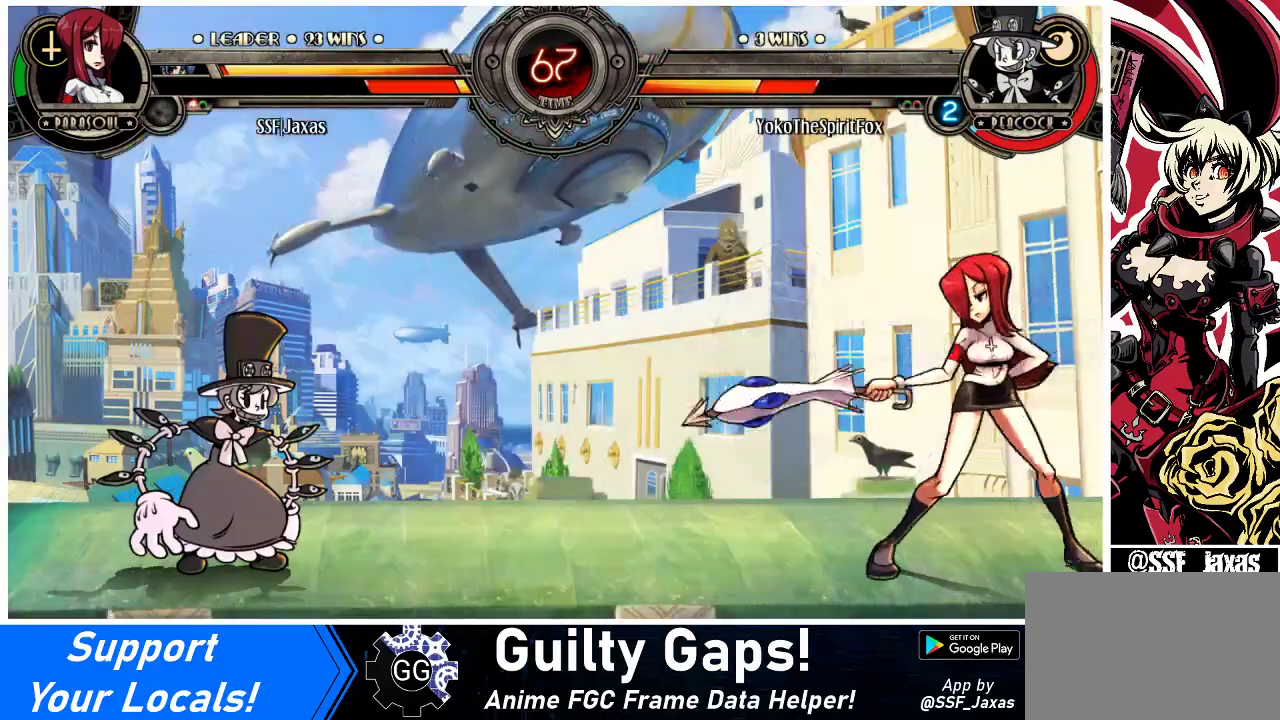
{"buttons": ["DPAD_LEFT"], "events": [[67, "CIRCLE", "down"], [67, "TRIANGLE", "down"], [167, "CIRCLE", "up"], [167, "TRIANGLE", "up"], [367, "DPAD_LEFT", "down"], [433, "CIRCLE", "down"], [433, "TRIANGLE", "down"], [500, "CIRCLE", "up"], [500, "TRIANGLE", "up"]]}
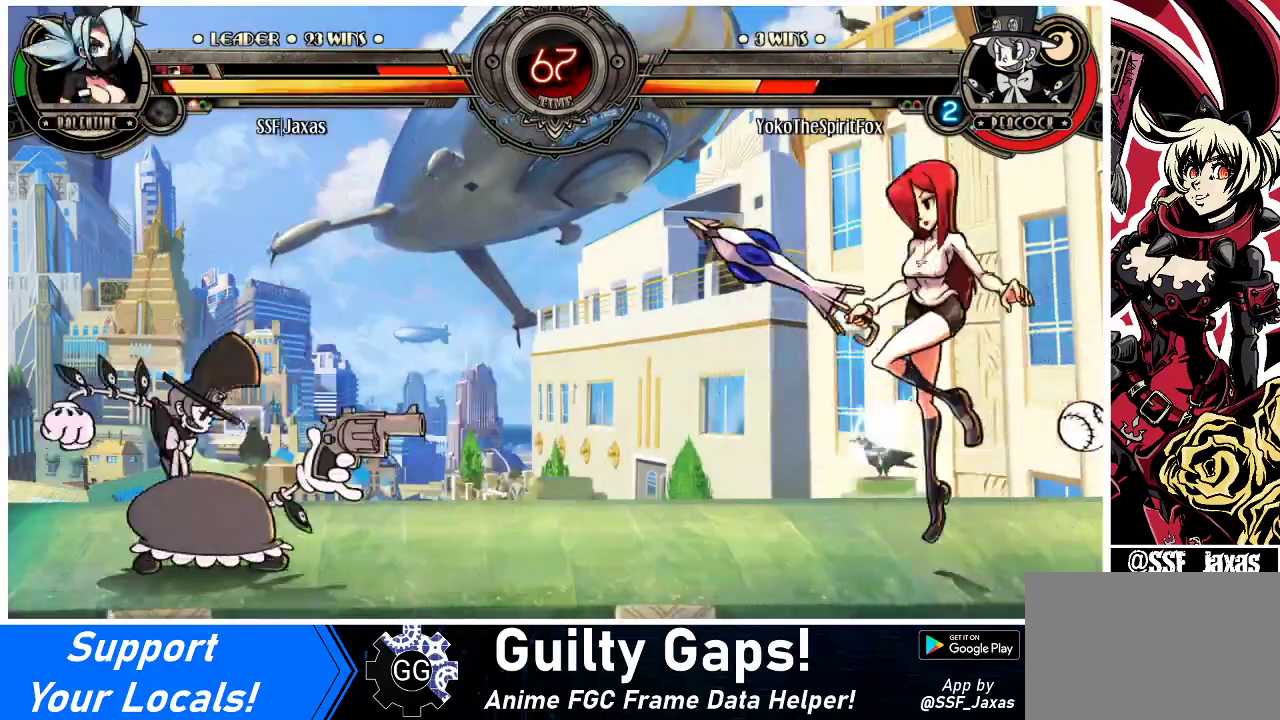
{"buttons": ["DPAD_LEFT"], "events": [[67, "DPAD_LEFT", "up"], [467, "DPAD_LEFT", "down"]]}
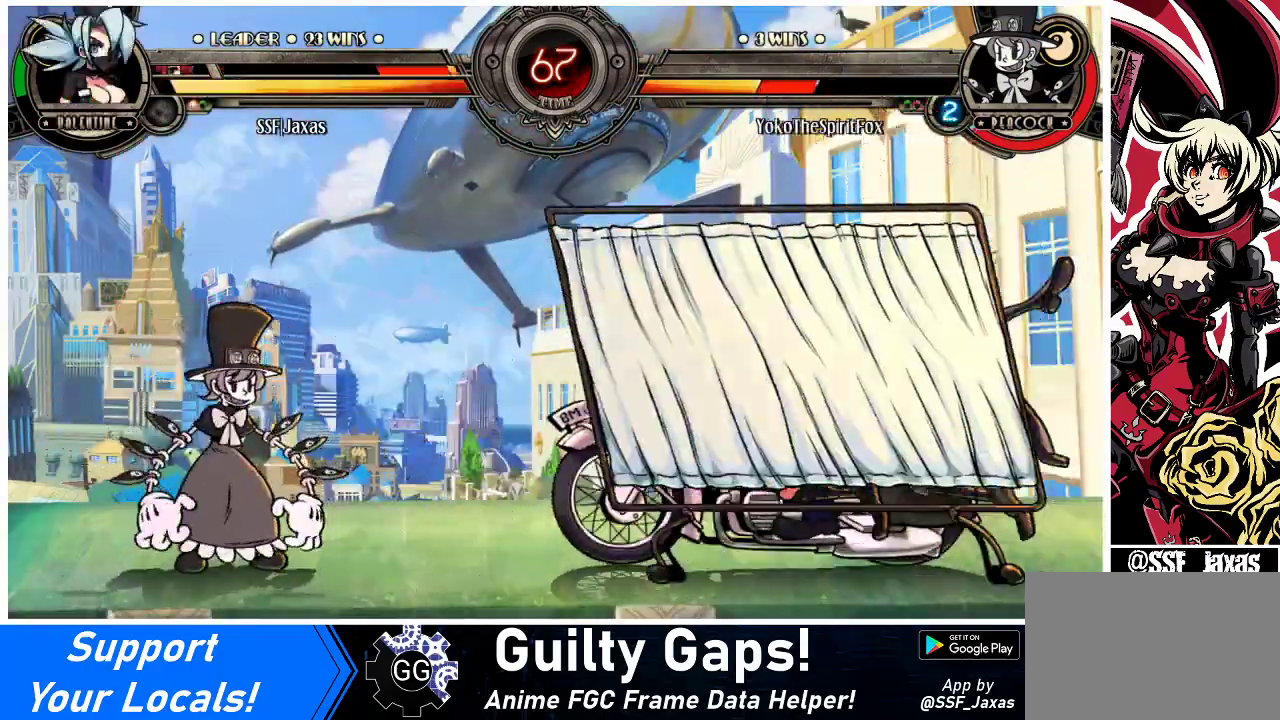
{"buttons": ["DPAD_LEFT"], "events": [[133, "DPAD_LEFT", "up"], [300, "DPAD_LEFT", "down"]]}
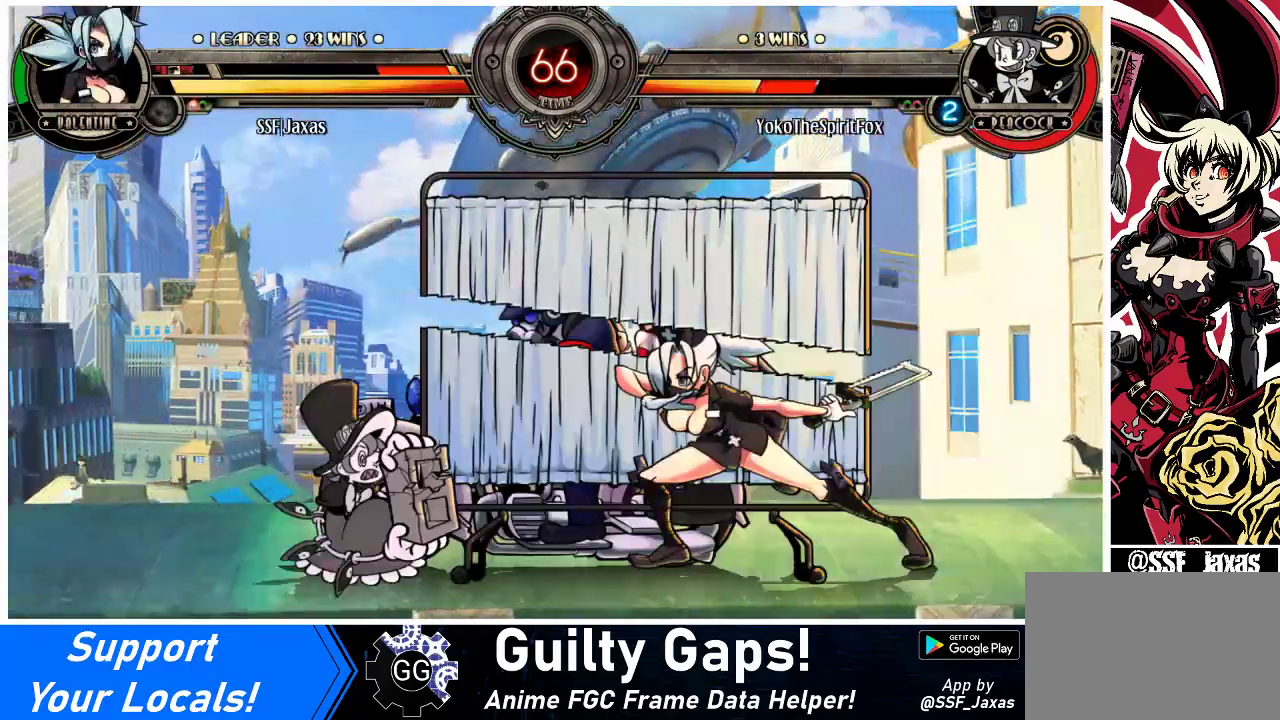
{"buttons": ["DPAD_UP", "DPAD_RIGHT"], "events": [[167, "DPAD_LEFT", "up"], [167, "DPAD_RIGHT", "down"], [367, "DPAD_DOWN", "down"], [467, "DPAD_DOWN", "up"], [467, "DPAD_UP", "down"]]}
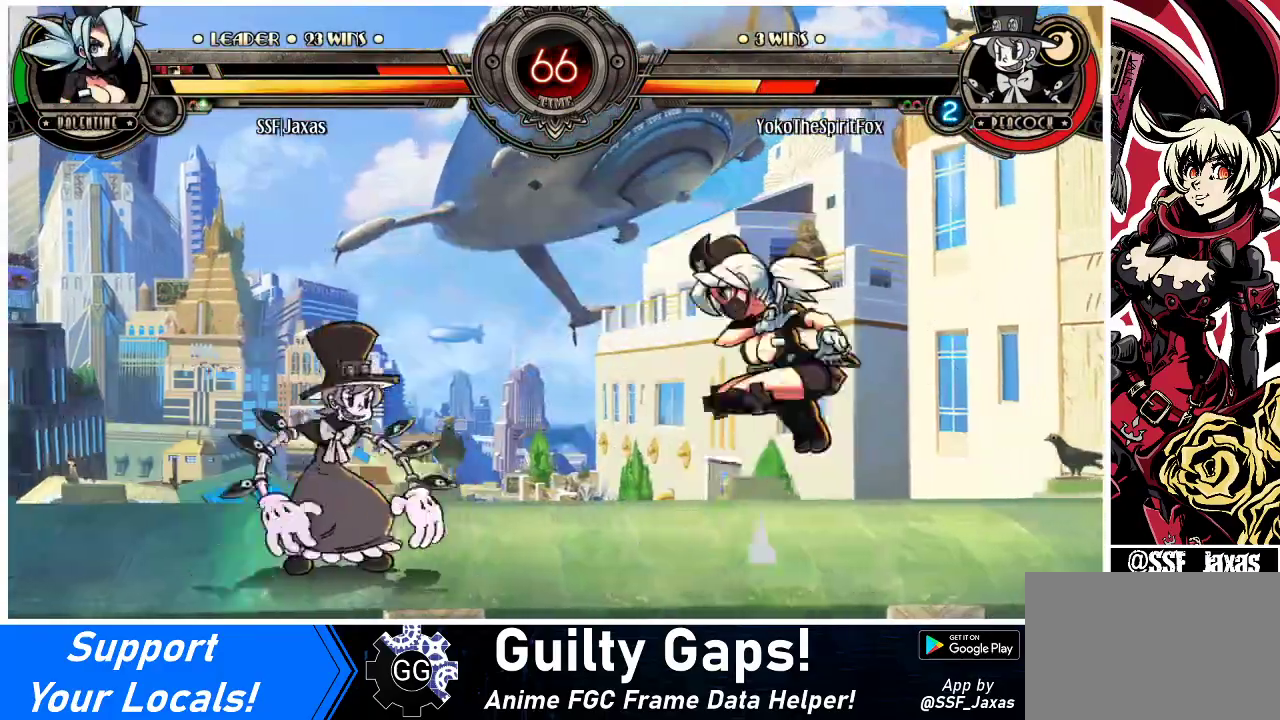
{"buttons": ["R1"], "events": [[100, "DPAD_DOWN", "down"], [100, "DPAD_UP", "up"], [133, "DPAD_DOWN", "up"], [200, "DPAD_RIGHT", "up"], [333, "DPAD_DOWN", "down"], [400, "DPAD_DOWN", "up"], [400, "DPAD_LEFT", "down"], [433, "R1", "down"], [467, "DPAD_LEFT", "up"]]}
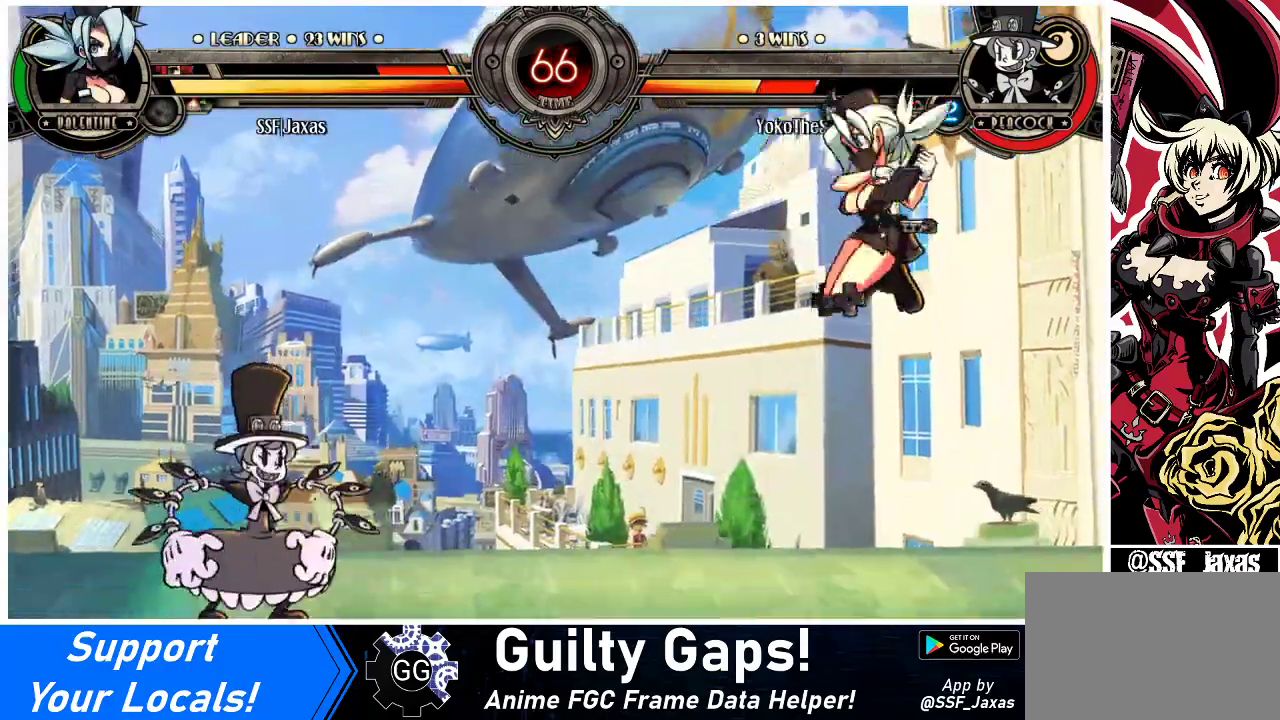
{"buttons": ["DPAD_LEFT"], "events": [[33, "R1", "up"], [333, "DPAD_LEFT", "down"], [400, "DPAD_LEFT", "up"], [433, "DPAD_LEFT", "down"]]}
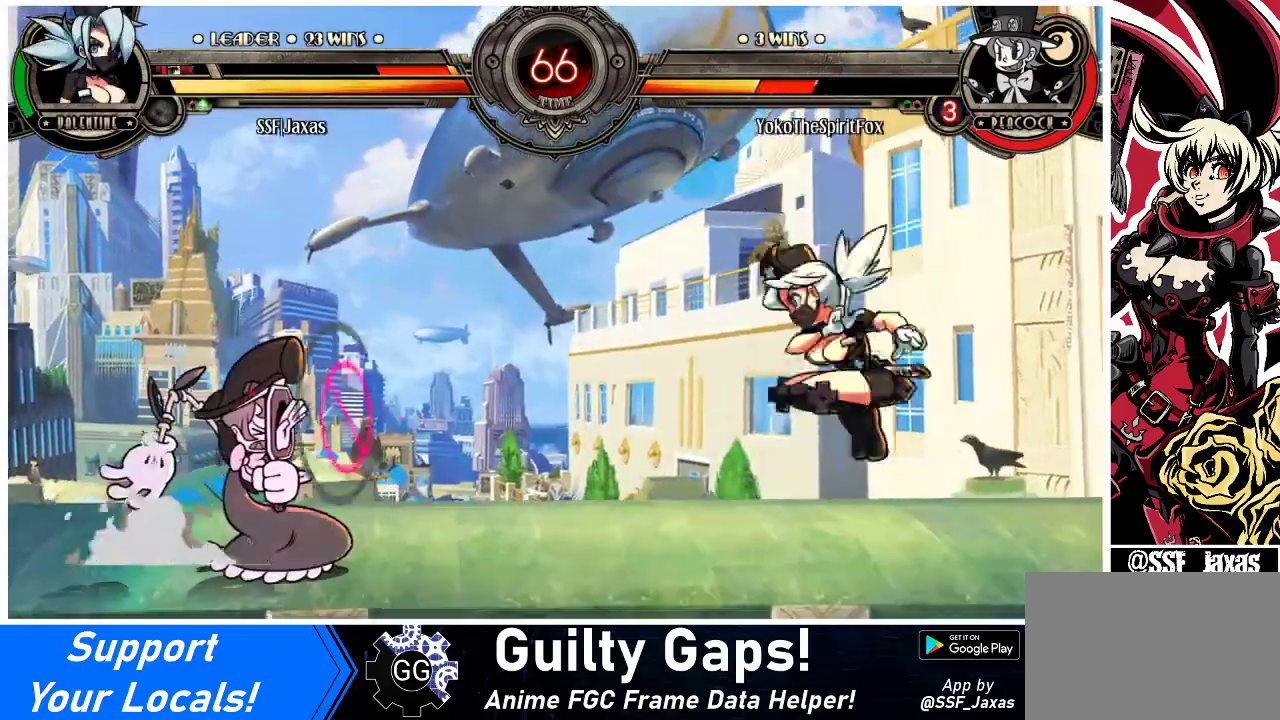
{"buttons": ["DPAD_UP", "DPAD_RIGHT"], "events": [[400, "DPAD_LEFT", "up"], [400, "DPAD_RIGHT", "down"], [433, "DPAD_UP", "down"]]}
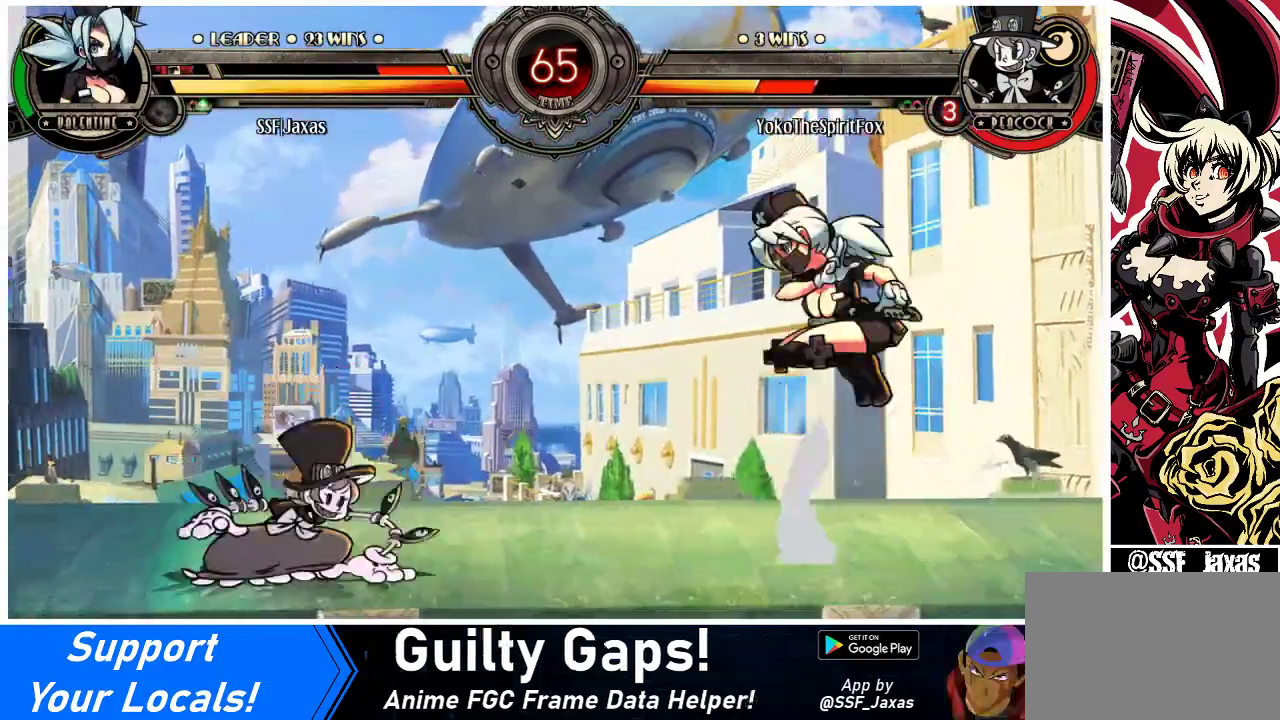
{"buttons": ["DPAD_LEFT"], "events": [[133, "DPAD_UP", "up"], [167, "DPAD_RIGHT", "up"], [333, "DPAD_LEFT", "down"], [400, "DPAD_LEFT", "up"], [467, "DPAD_LEFT", "down"]]}
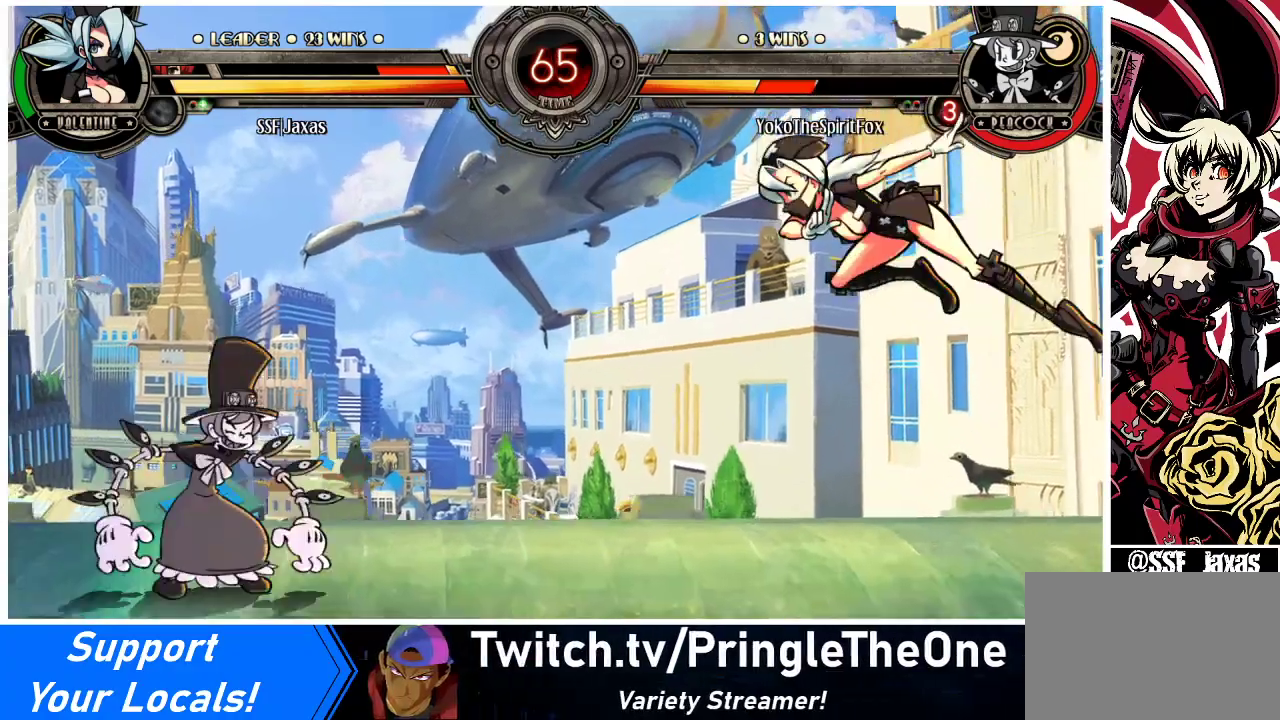
{"buttons": ["R2", "DPAD_RIGHT"], "events": [[67, "DPAD_LEFT", "up"], [233, "DPAD_RIGHT", "down"], [467, "R2", "down"]]}
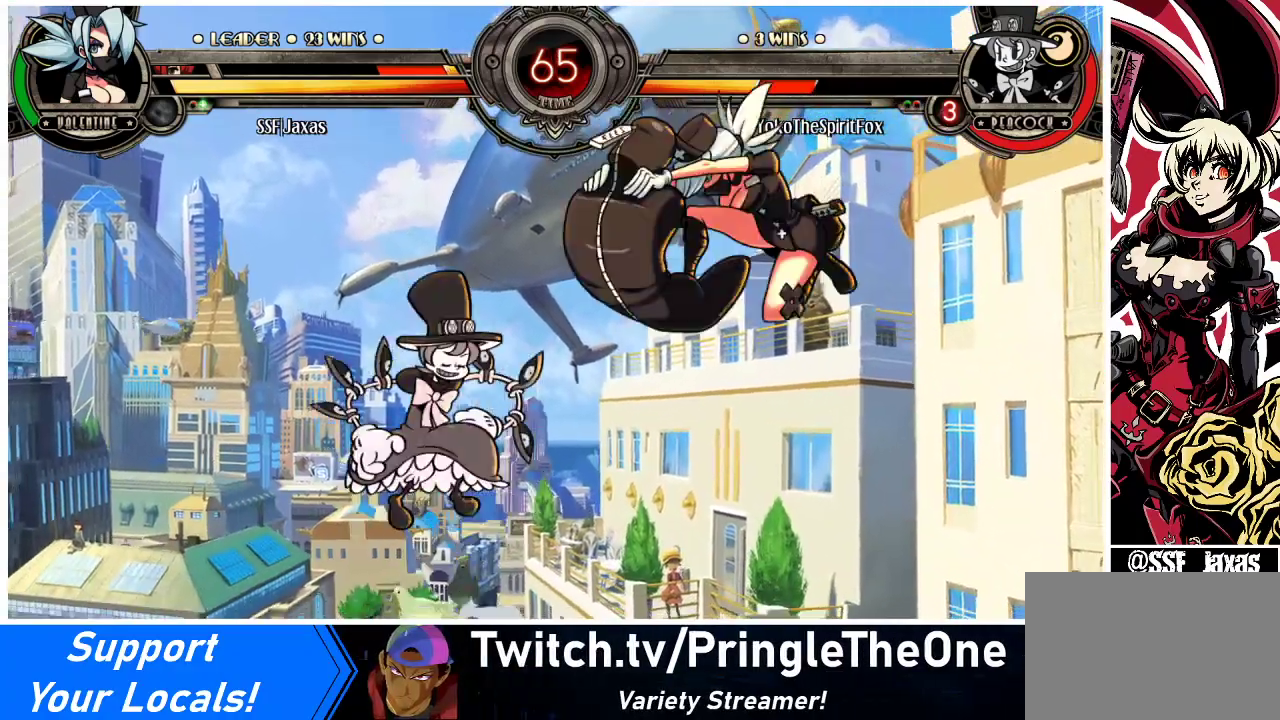
{"buttons": [], "events": [[67, "R2", "up"], [433, "DPAD_RIGHT", "up"]]}
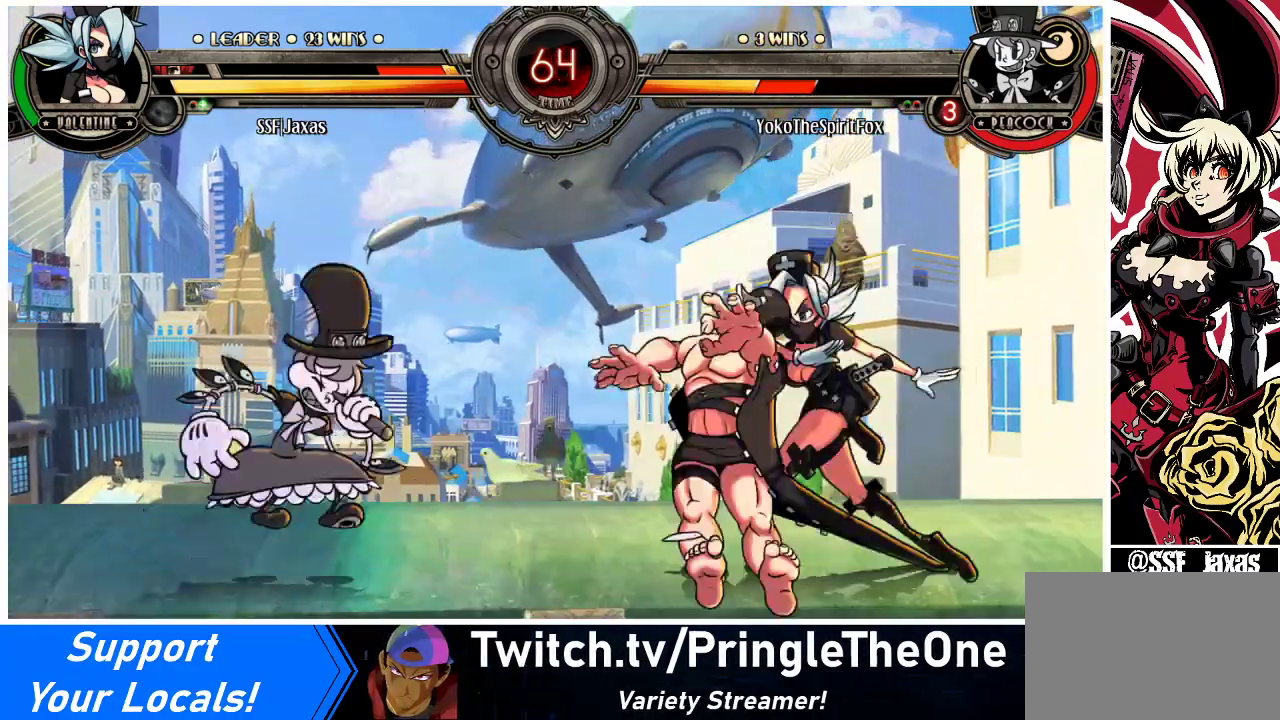
{"buttons": [], "events": [[67, "DPAD_LEFT", "down"], [167, "DPAD_UP", "down"], [200, "DPAD_LEFT", "up"], [200, "R2", "down"], [267, "DPAD_UP", "up"], [333, "R2", "up"]]}
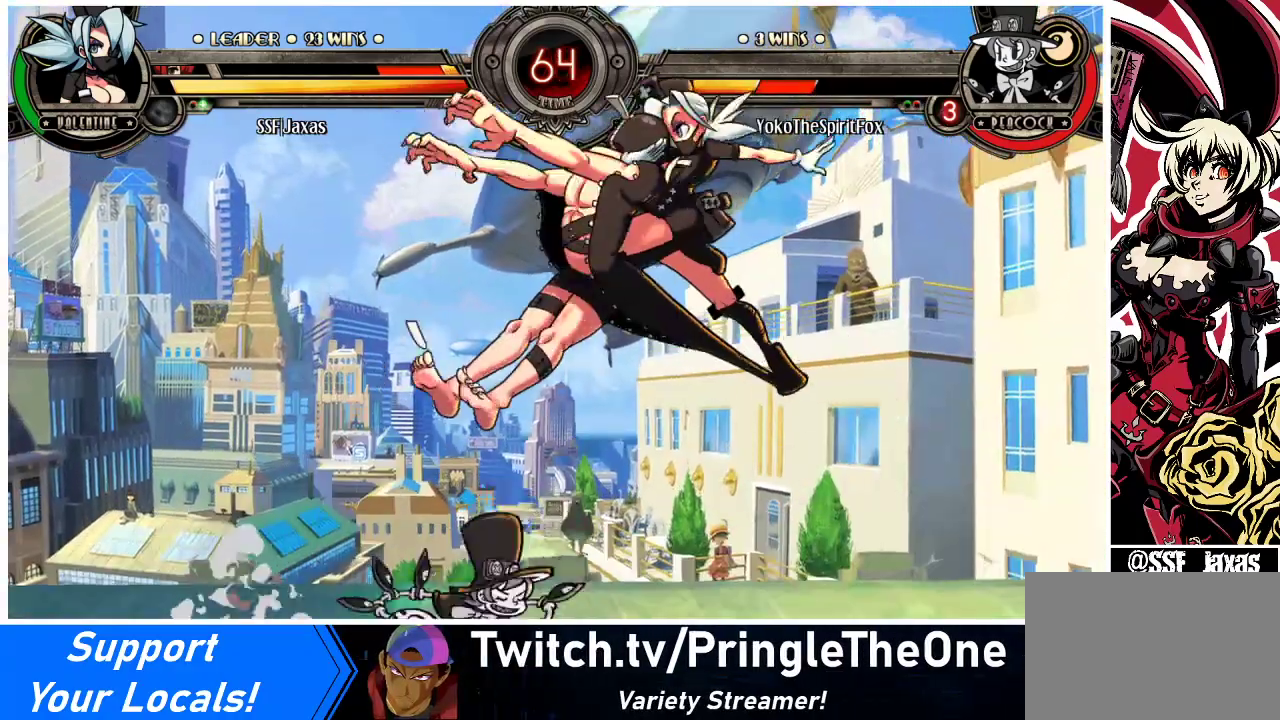
{"buttons": ["DPAD_RIGHT"], "events": [[233, "DPAD_LEFT", "down"], [300, "DPAD_LEFT", "up"], [333, "R1", "down"], [433, "R1", "up"], [467, "DPAD_RIGHT", "down"]]}
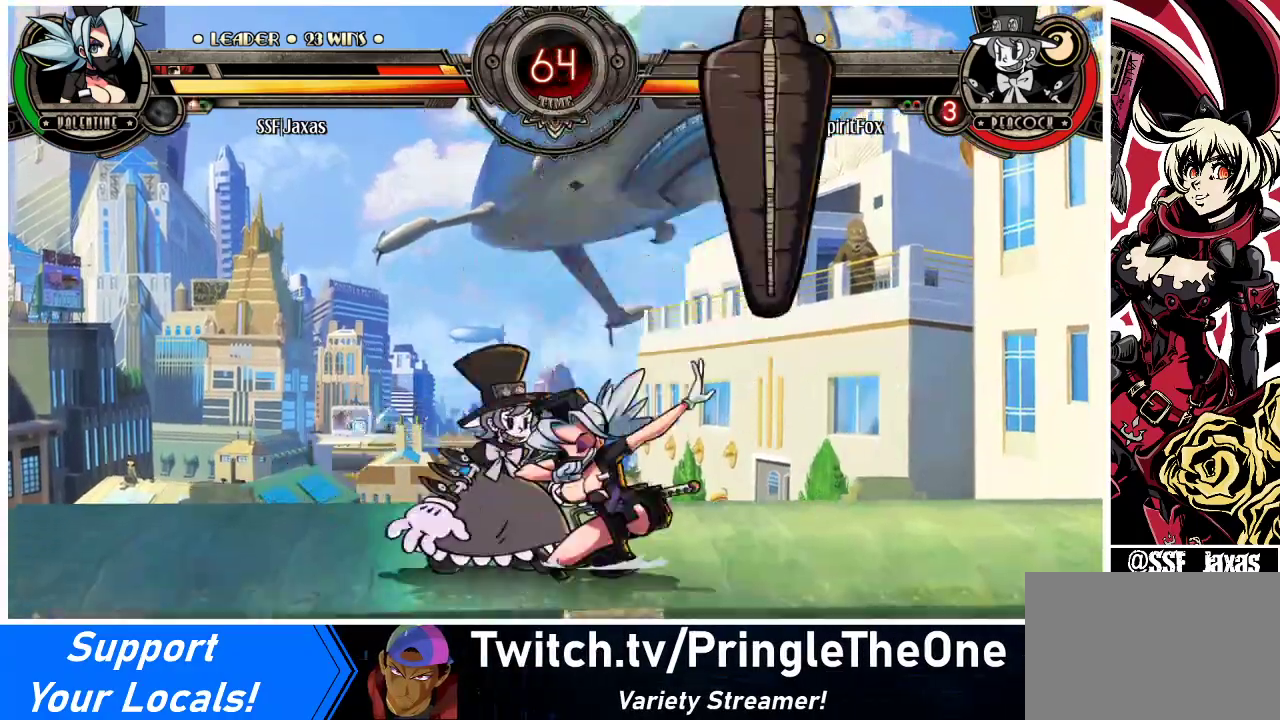
{"buttons": ["DPAD_DOWN", "DPAD_RIGHT"], "events": [[200, "DPAD_DOWN", "down"]]}
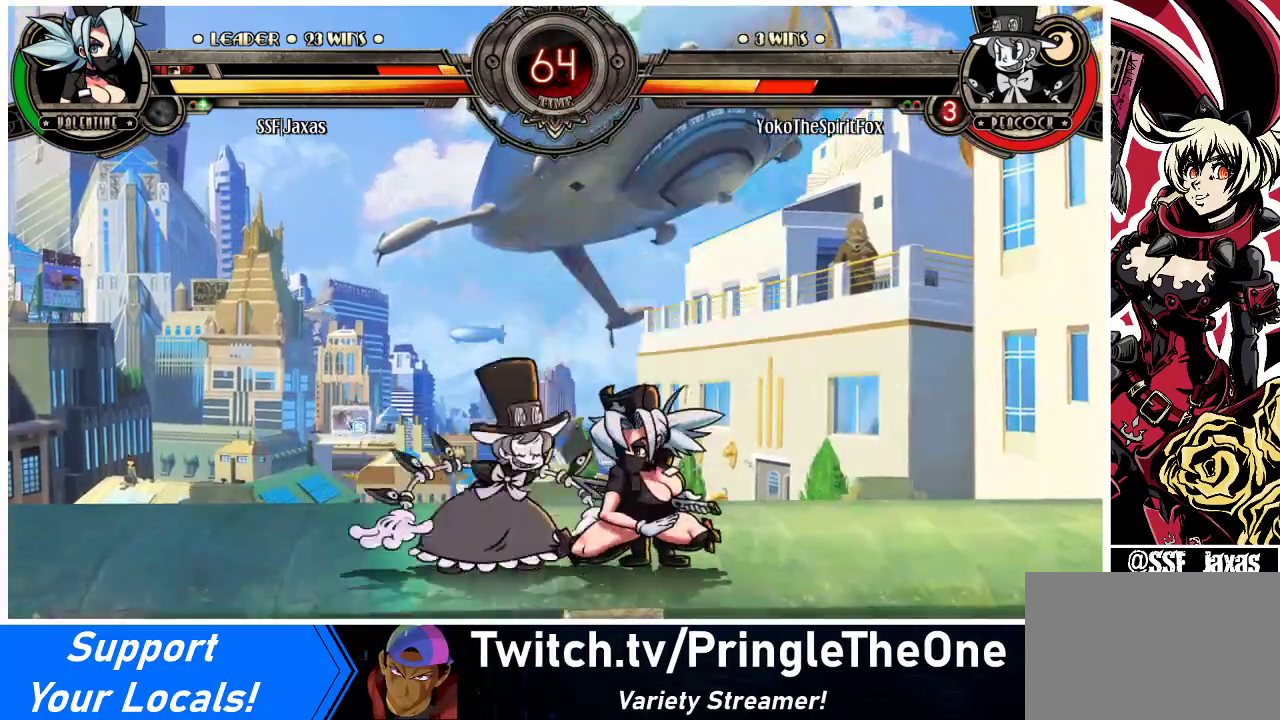
{"buttons": ["DPAD_RIGHT"], "events": [[167, "CROSS", "down"], [267, "CROSS", "up"], [267, "DPAD_RIGHT", "up"], [333, "DPAD_DOWN", "up"], [400, "DPAD_RIGHT", "down"]]}